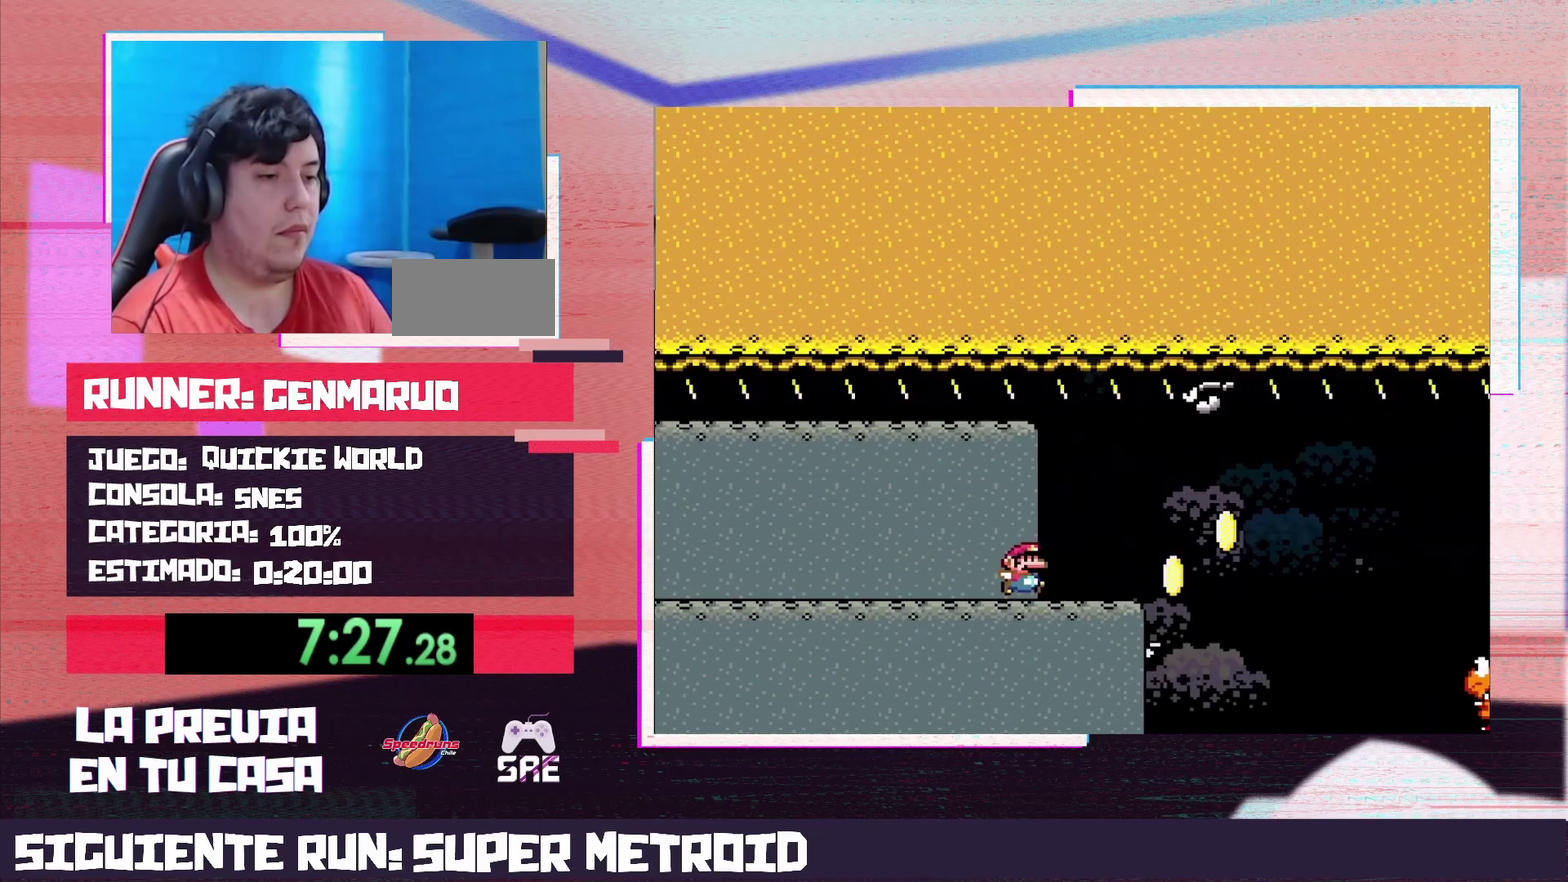
Gameplay with a controller (Nintendo layout); each line is a JSON object with the inputs held at the frame after it. "events" lists button and stick changes between this image and that frame as [ms after this image, input, new state], when the widget could be followed in between. Not read: L3 R3.
{"buttons": ["Y", "DPAD_RIGHT"], "events": [[117, "B", "down"], [200, "B", "up"]]}
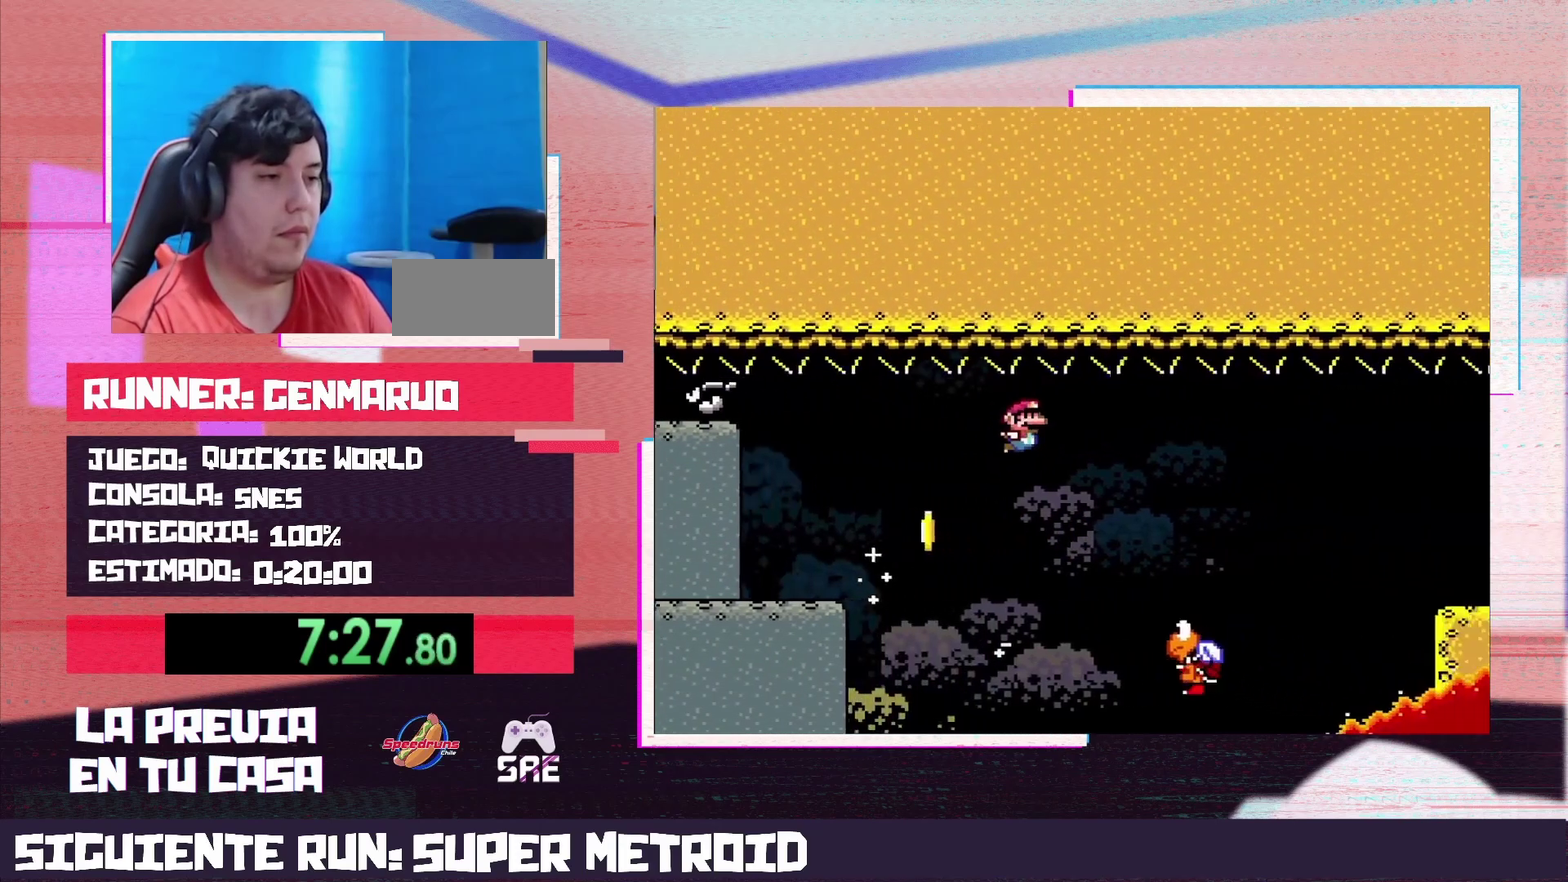
{"buttons": ["Y", "DPAD_RIGHT"], "events": [[100, "B", "down"], [400, "B", "up"]]}
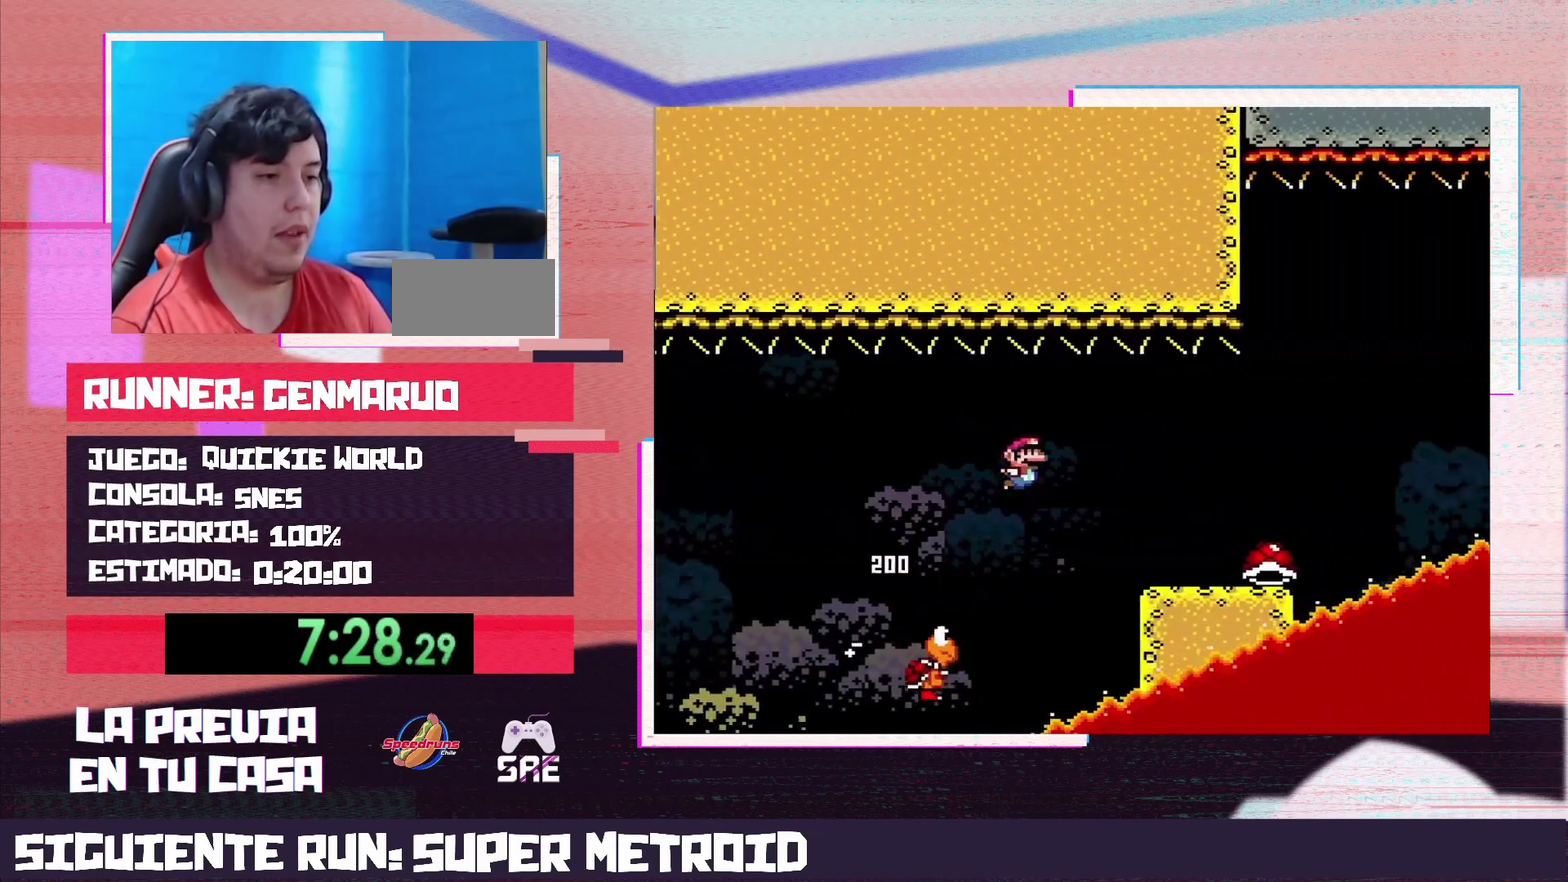
{"buttons": ["B", "Y", "DPAD_RIGHT"], "events": [[333, "B", "down"]]}
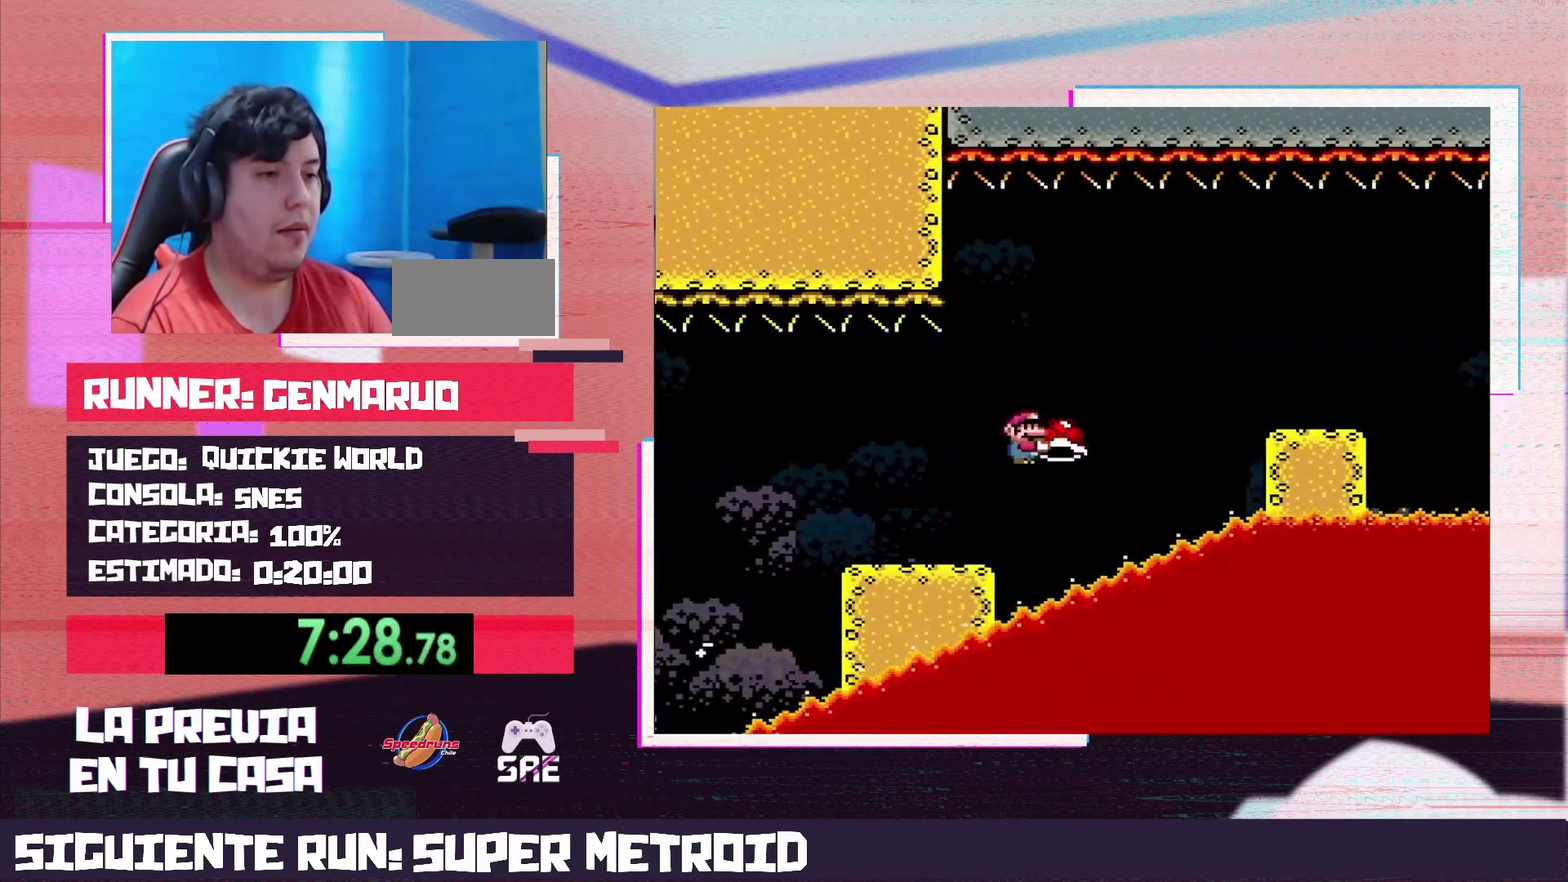
{"buttons": ["Y", "DPAD_RIGHT"], "events": [[50, "B", "up"], [450, "B", "down"], [500, "B", "up"]]}
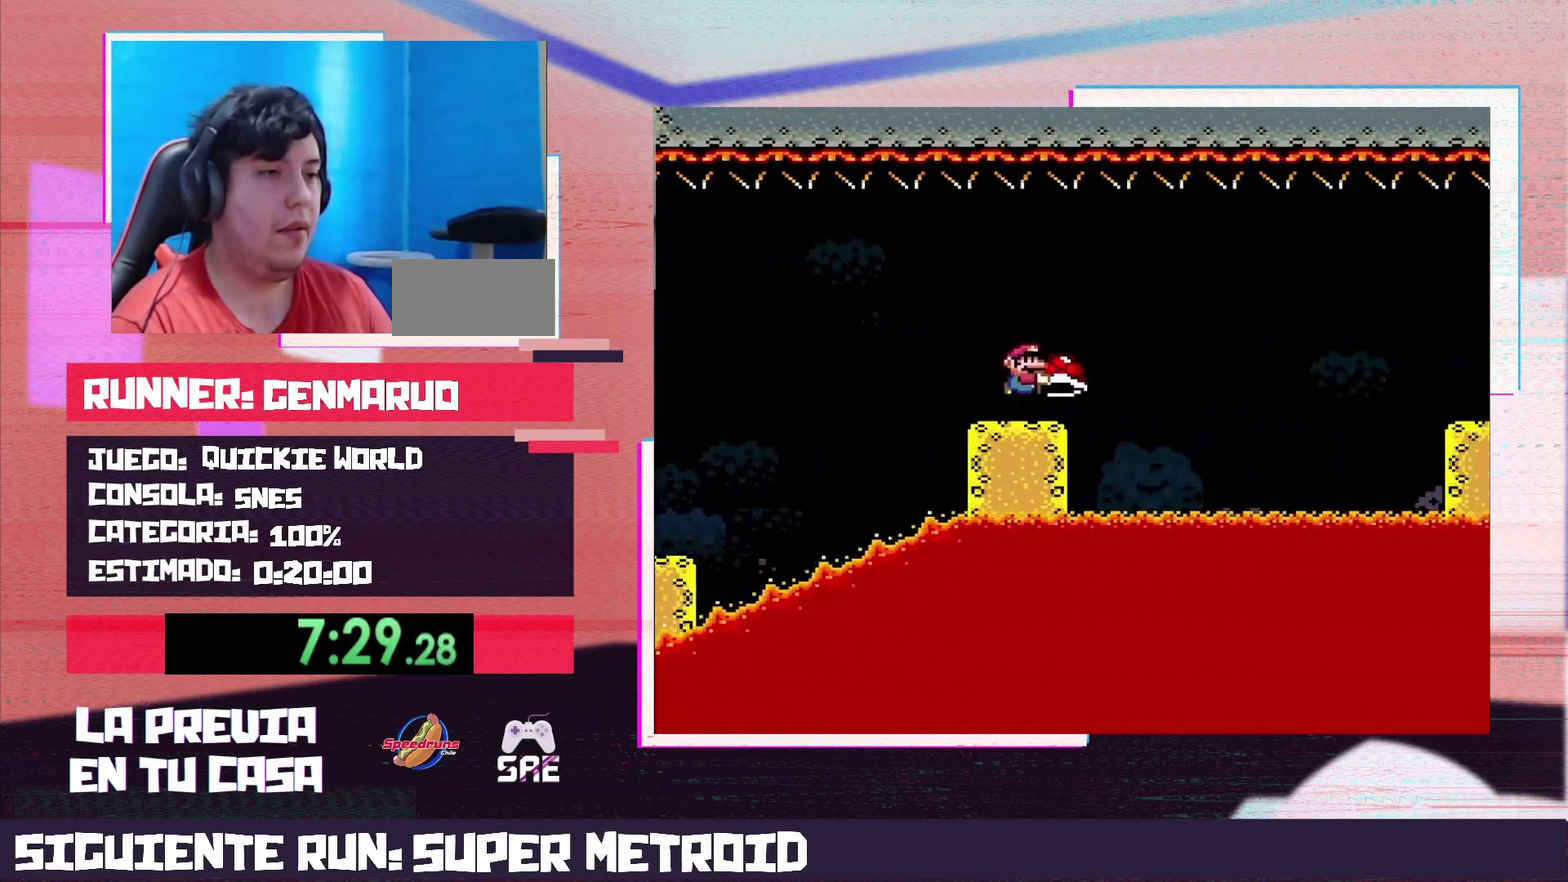
{"buttons": ["B", "Y", "DPAD_RIGHT"], "events": [[167, "B", "down"]]}
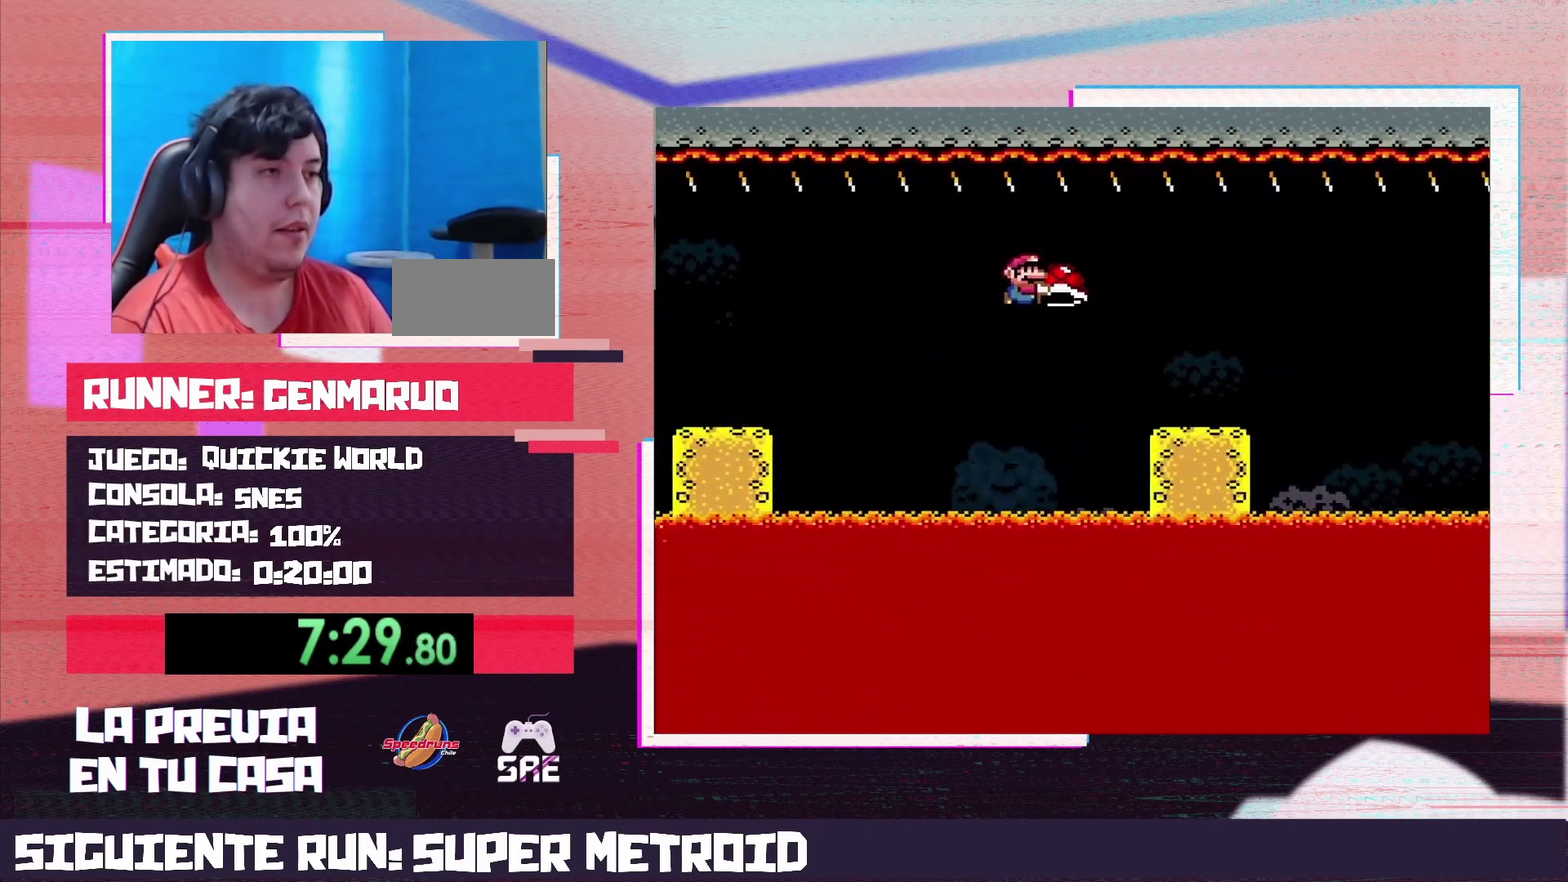
{"buttons": ["B", "Y", "DPAD_RIGHT"], "events": [[50, "B", "up"], [200, "B", "down"], [300, "B", "up"], [450, "B", "down"]]}
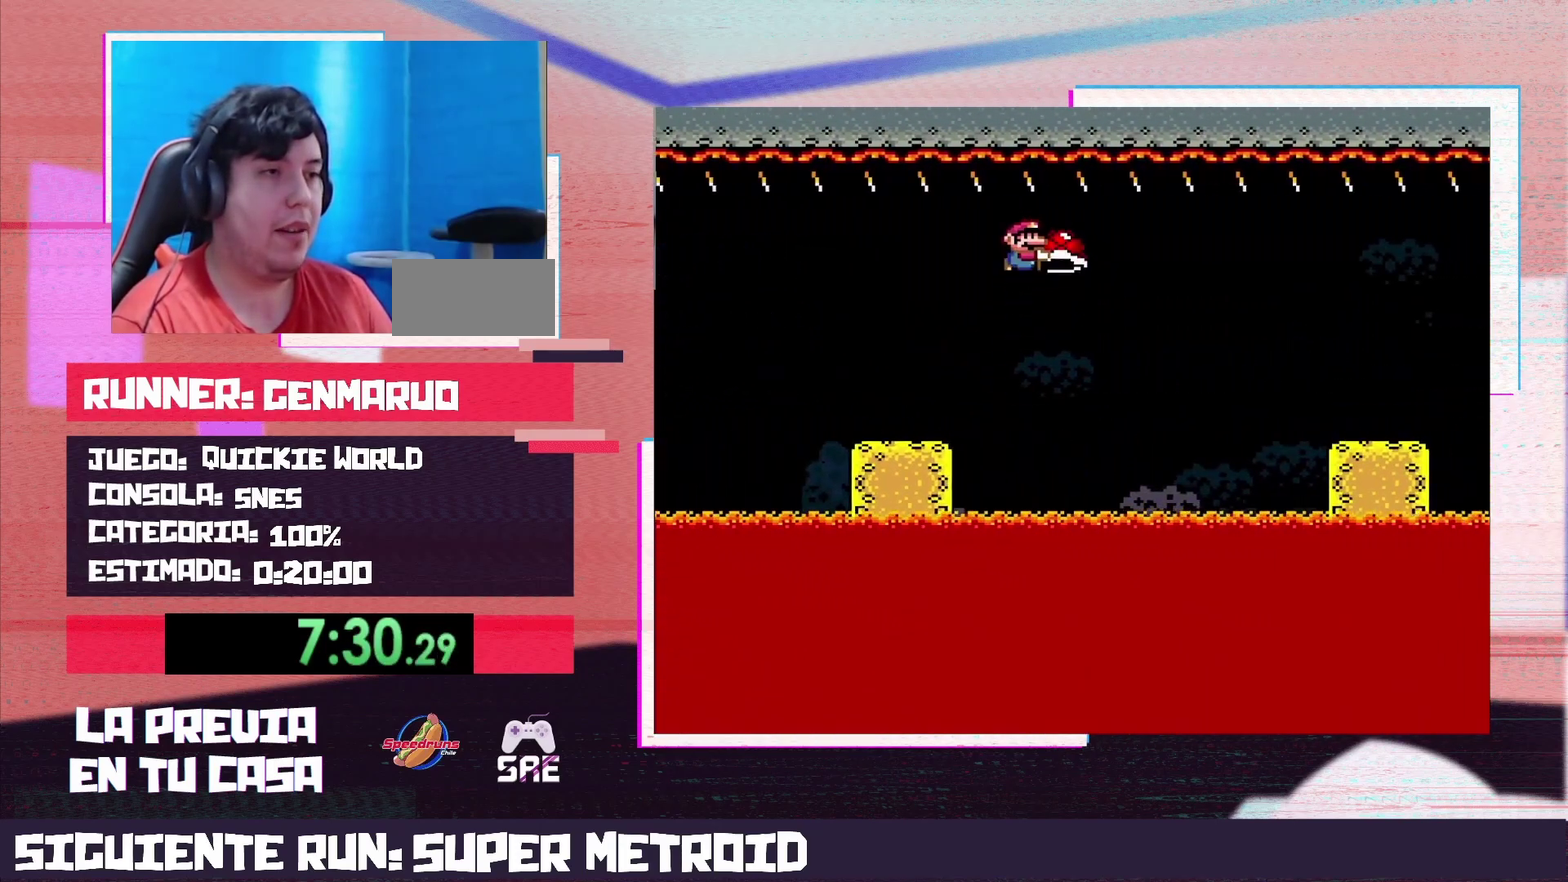
{"buttons": ["Y", "DPAD_RIGHT"], "events": [[250, "B", "up"]]}
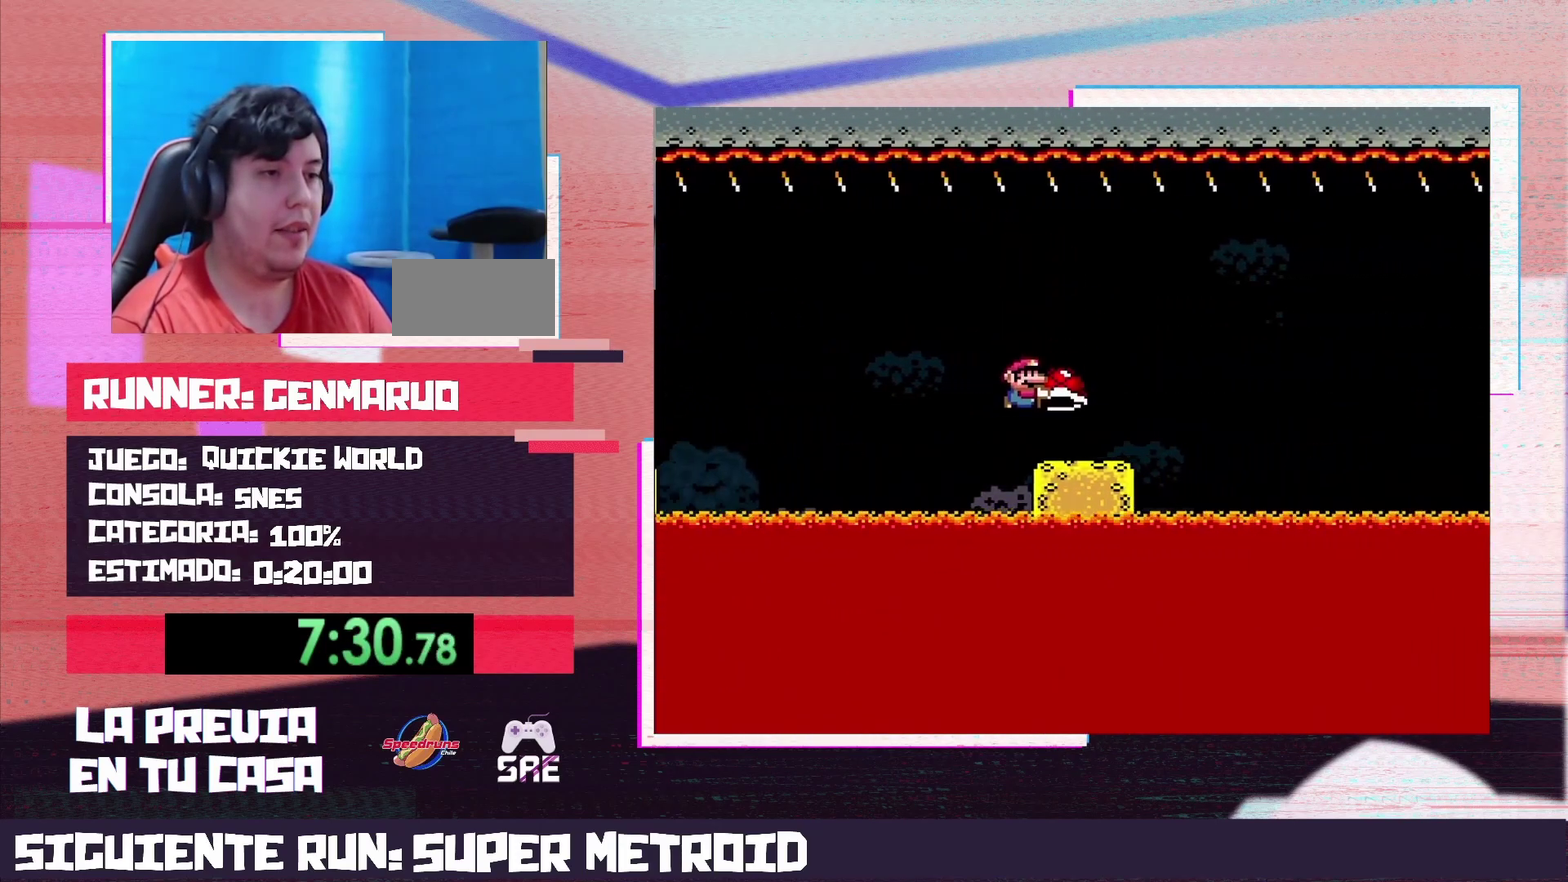
{"buttons": ["B", "Y", "DPAD_RIGHT"], "events": [[50, "B", "down"], [150, "B", "up"], [300, "B", "down"]]}
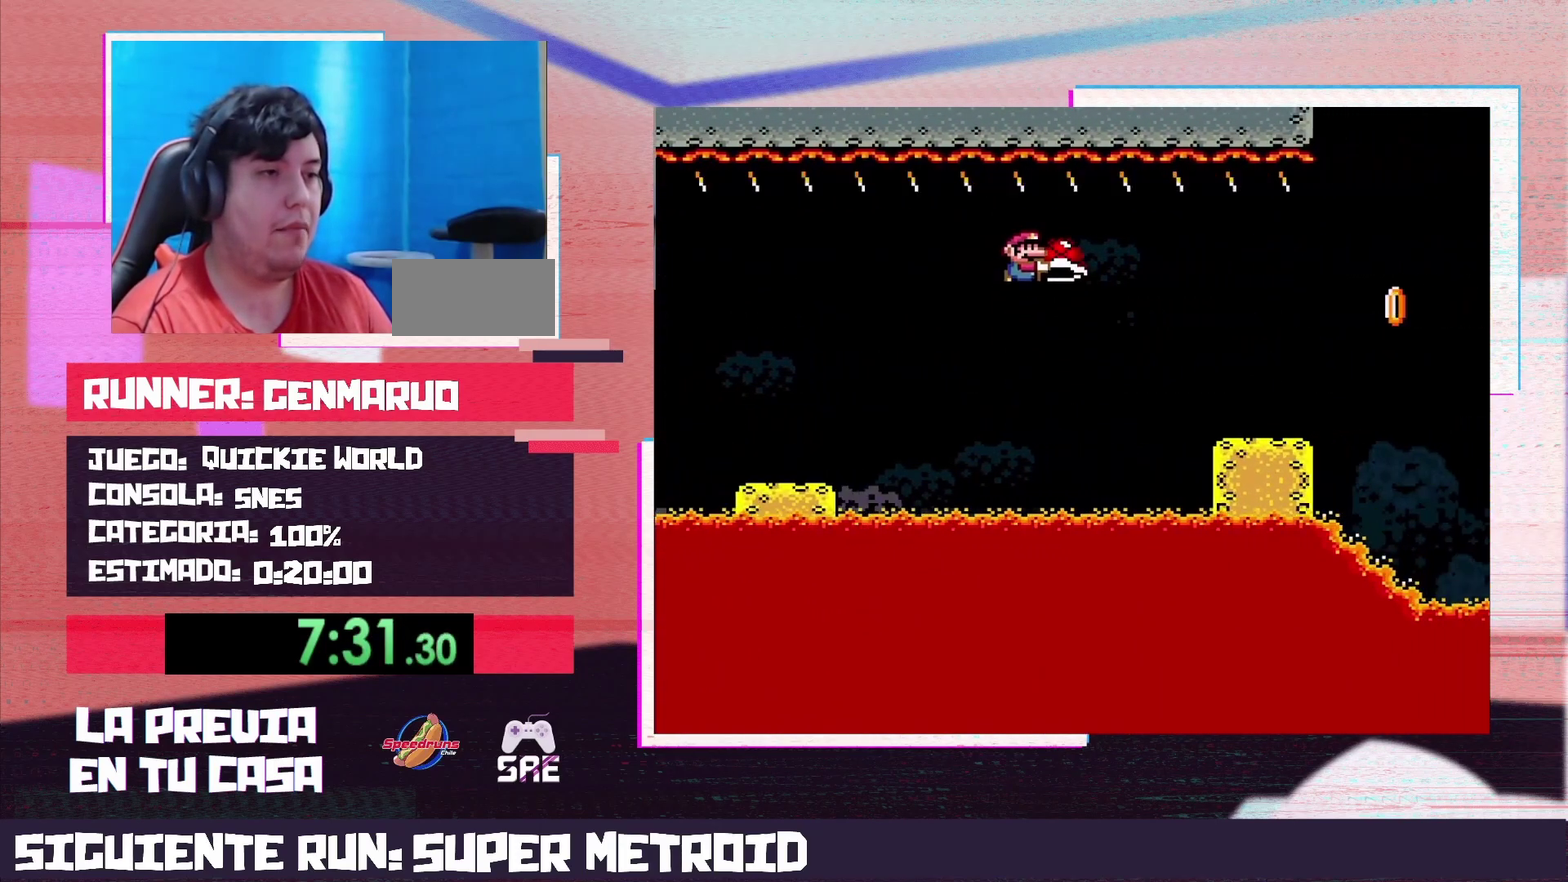
{"buttons": ["B", "Y", "DPAD_RIGHT"], "events": [[17, "B", "up"], [350, "B", "down"]]}
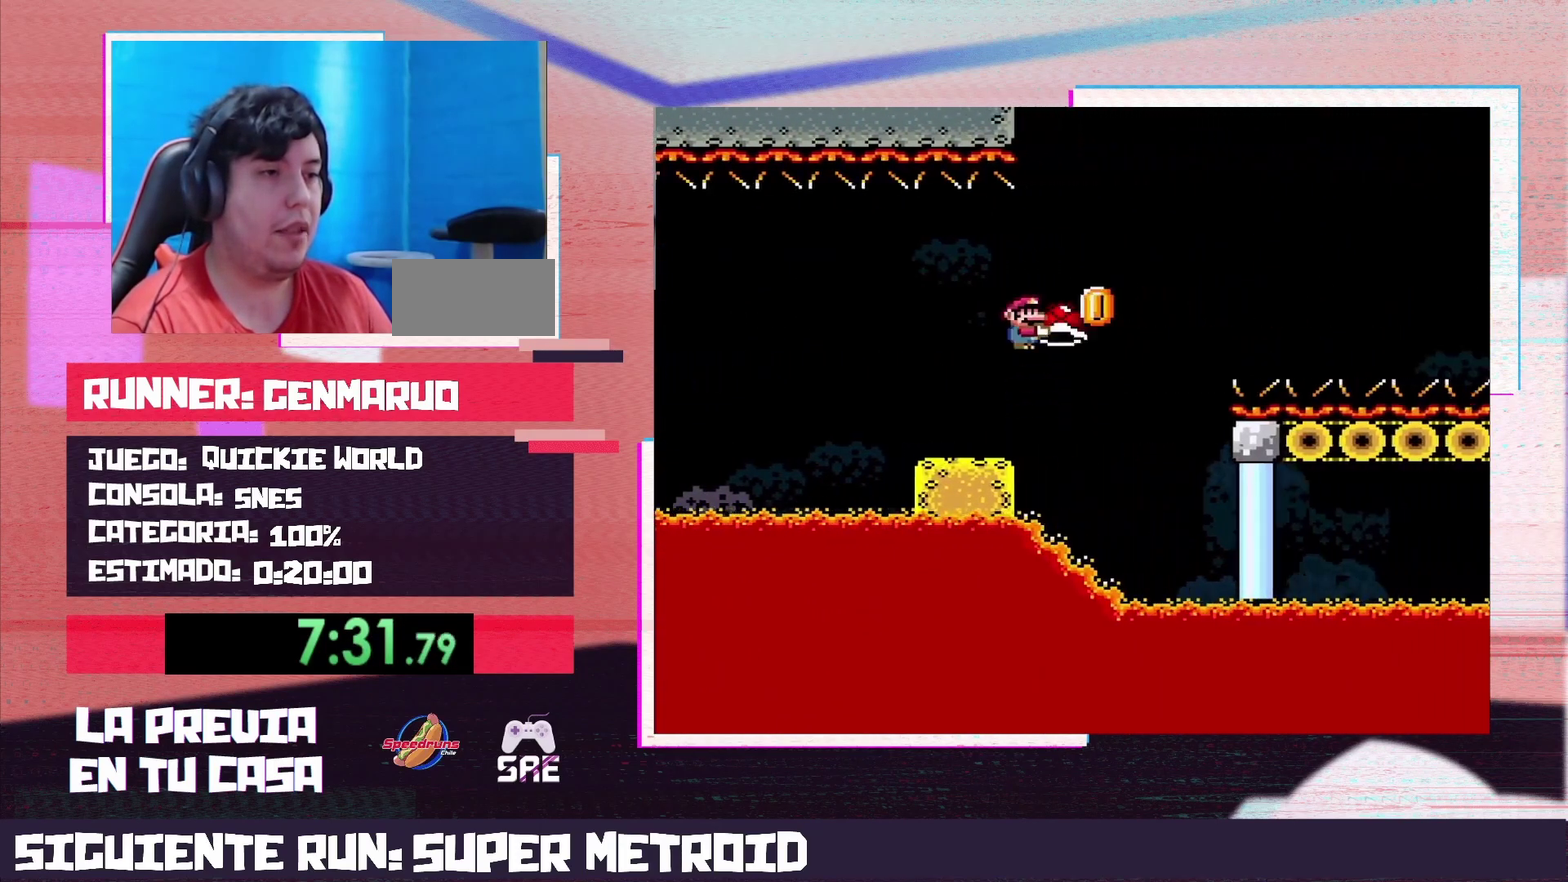
{"buttons": ["Y", "DPAD_RIGHT"], "events": [[17, "Y", "up"], [117, "Y", "down"], [483, "B", "up"]]}
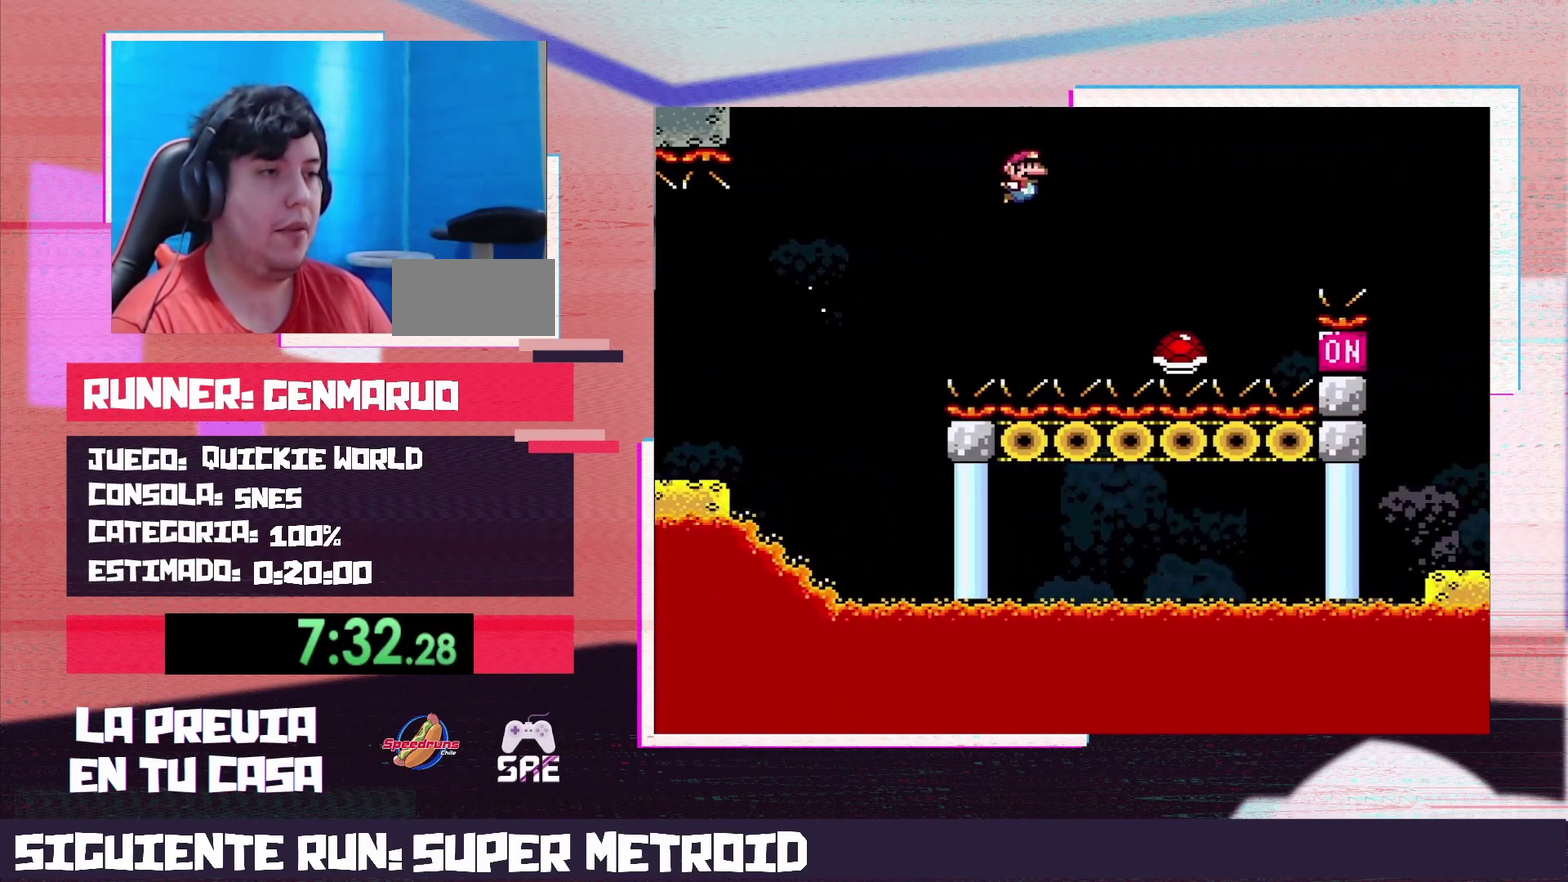
{"buttons": ["Y", "DPAD_RIGHT"], "events": [[117, "B", "down"], [350, "B", "up"]]}
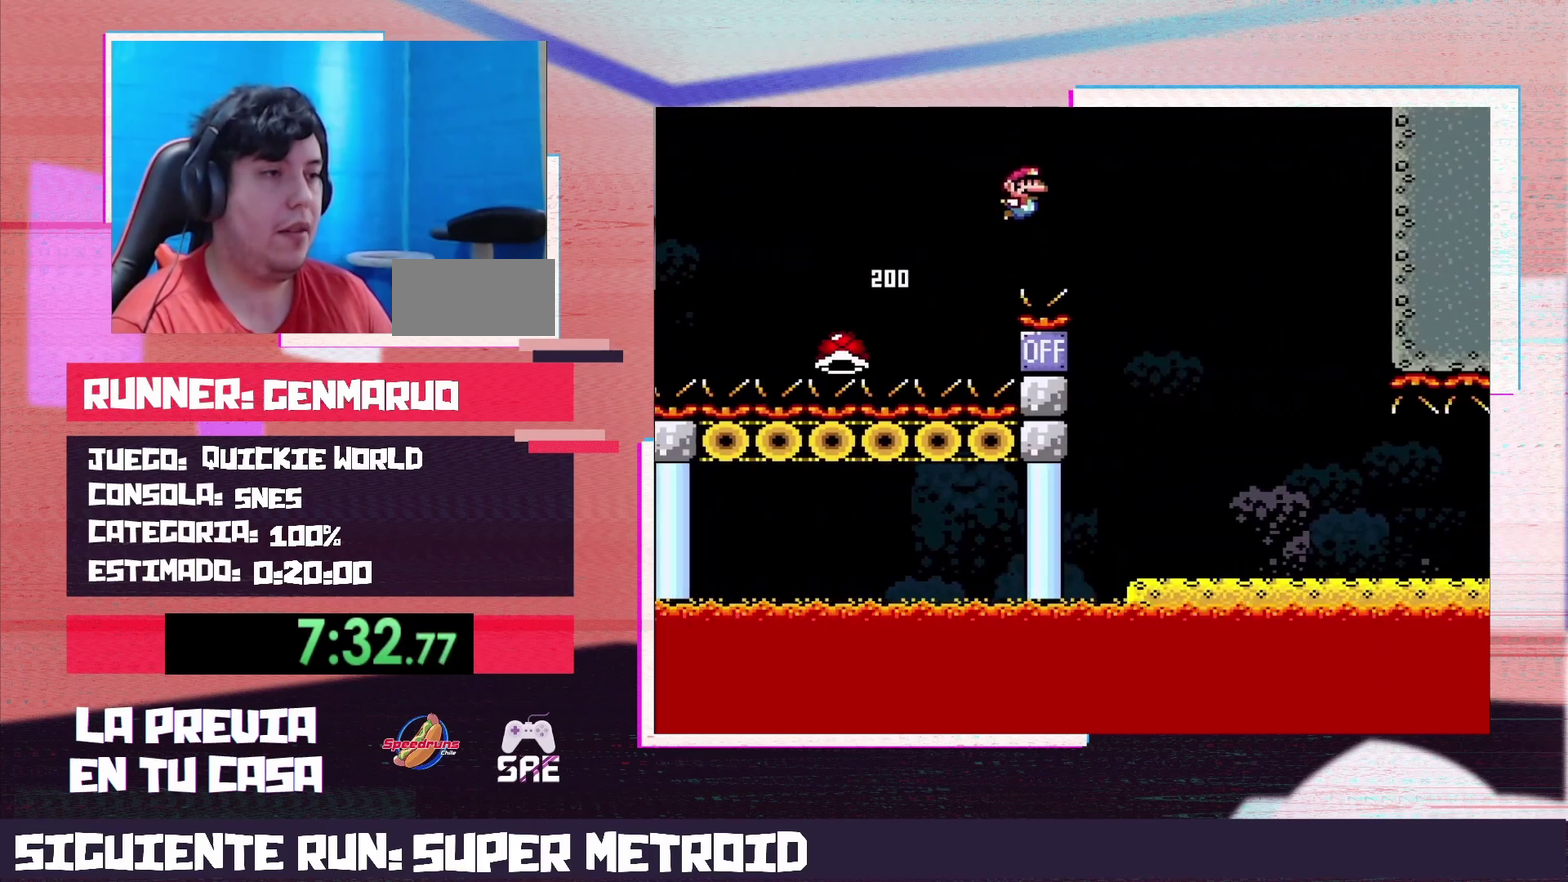
{"buttons": ["Y", "DPAD_RIGHT"], "events": [[50, "DPAD_RIGHT", "up"], [100, "DPAD_LEFT", "down"], [200, "DPAD_LEFT", "up"], [200, "DPAD_RIGHT", "down"]]}
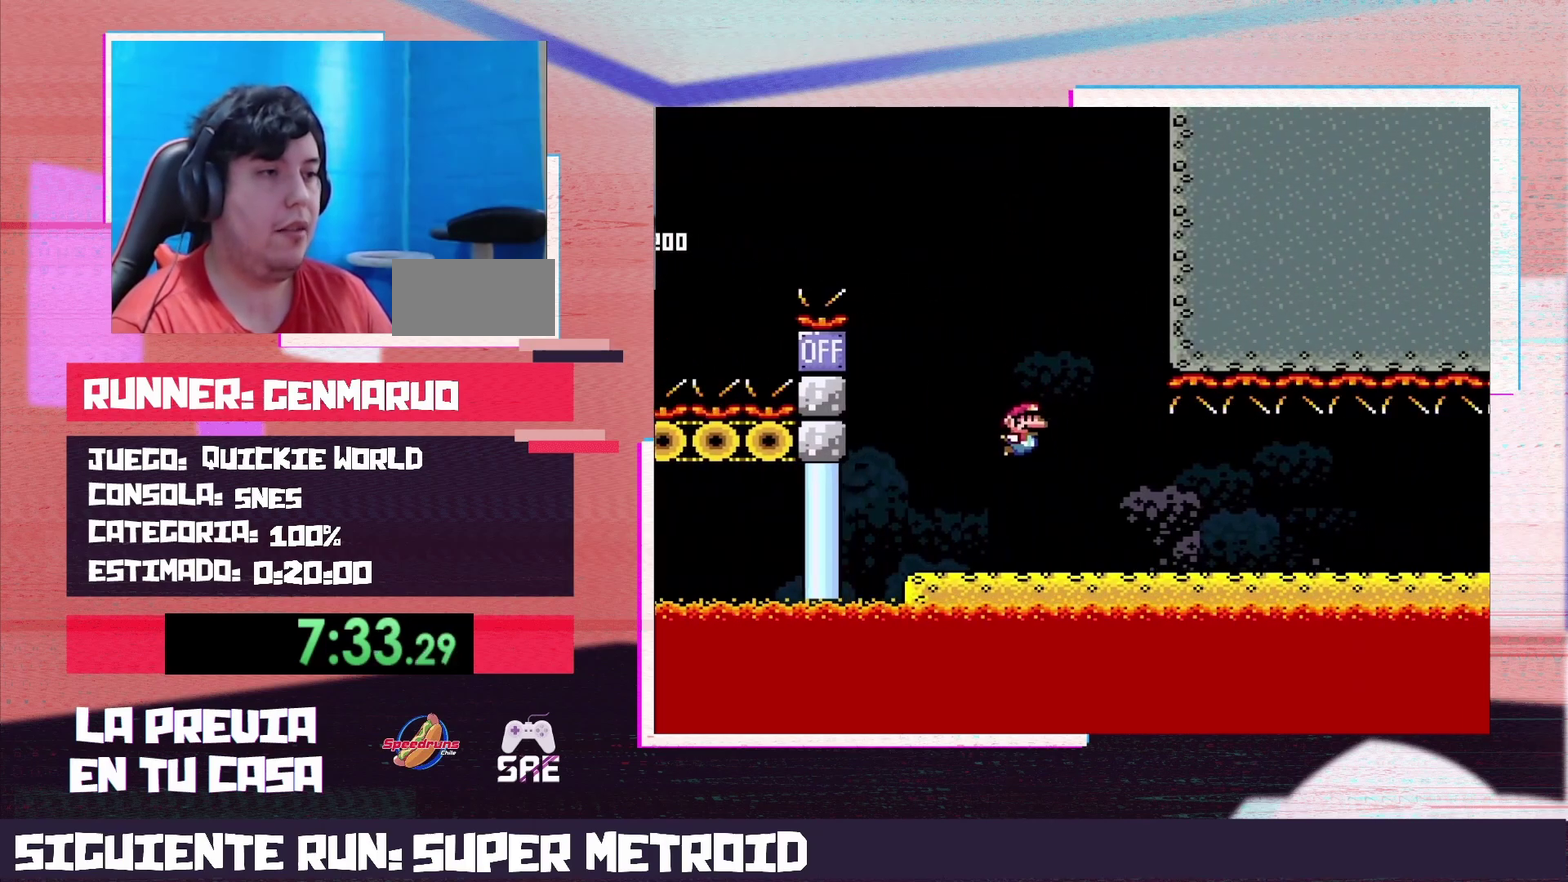
{"buttons": ["Y", "DPAD_RIGHT"], "events": []}
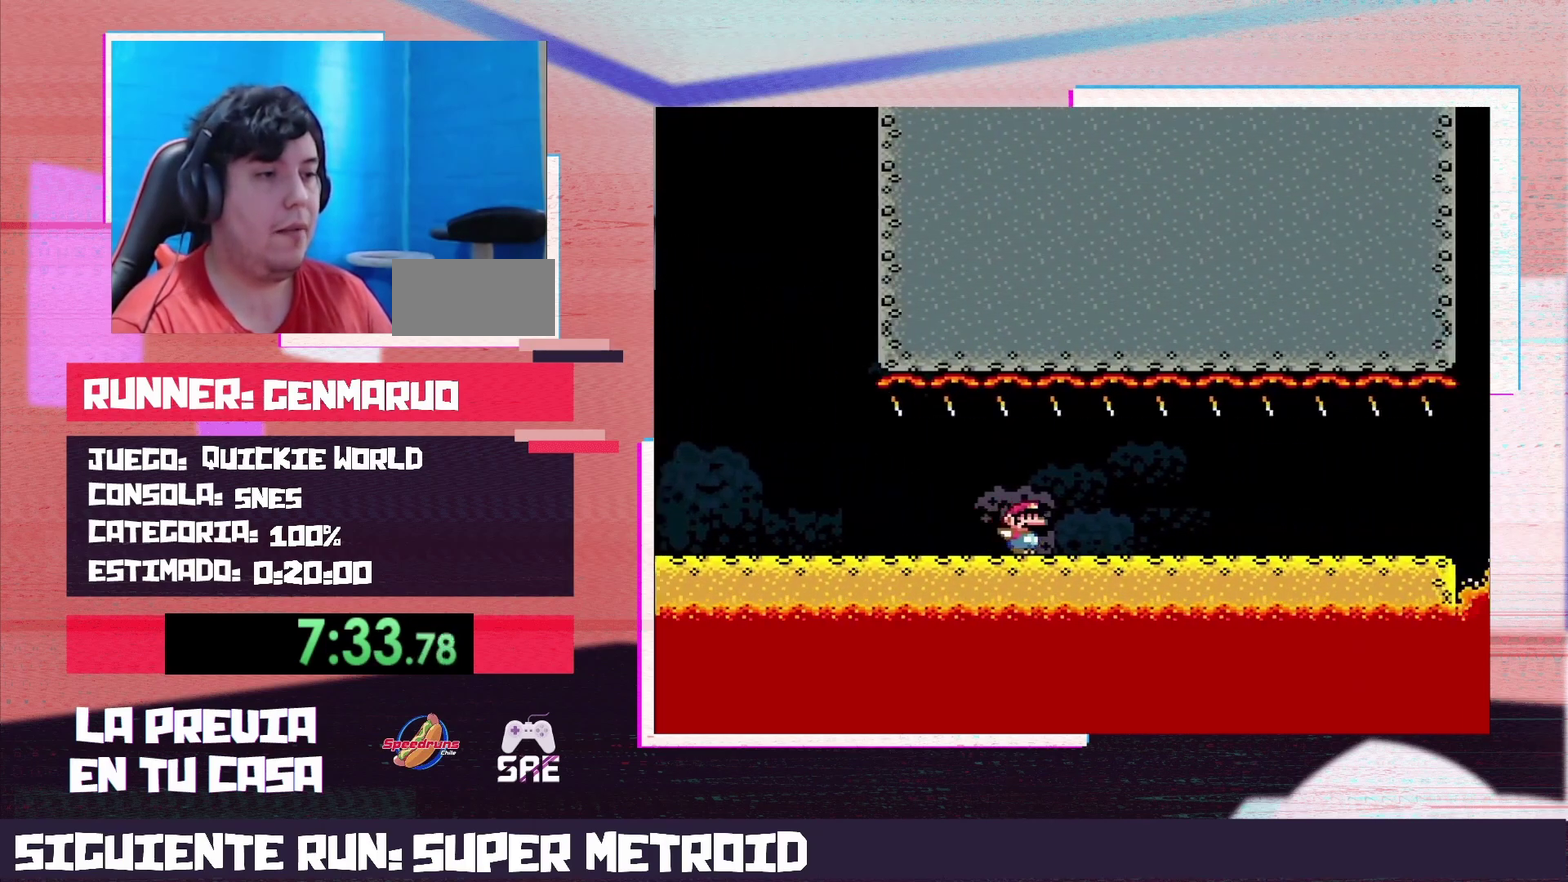
{"buttons": ["Y", "DPAD_RIGHT"], "events": []}
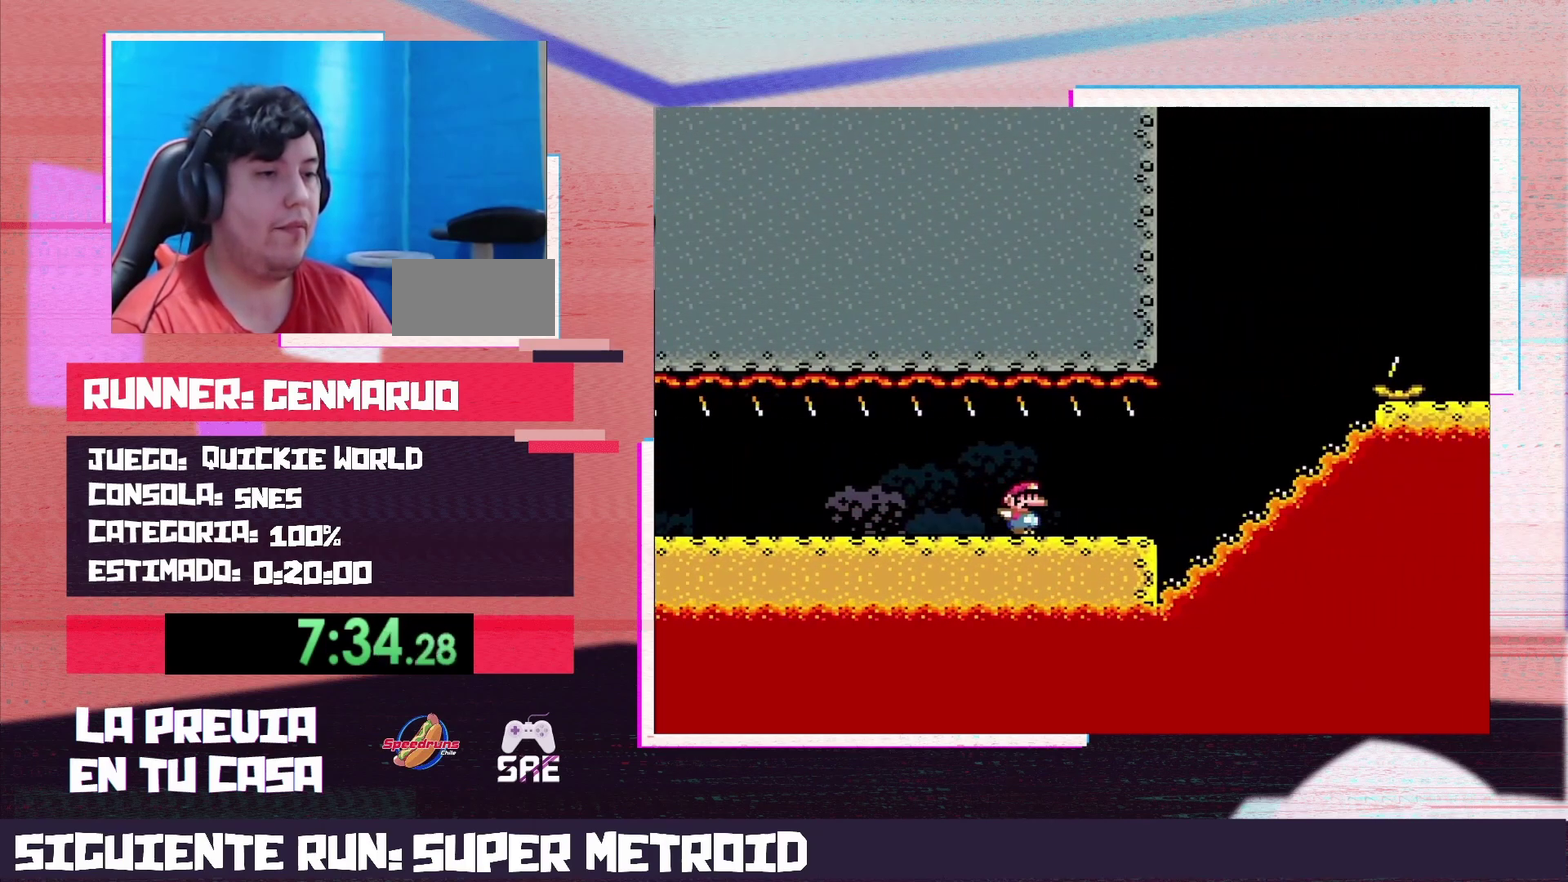
{"buttons": ["B", "Y", "DPAD_RIGHT"], "events": [[150, "B", "down"]]}
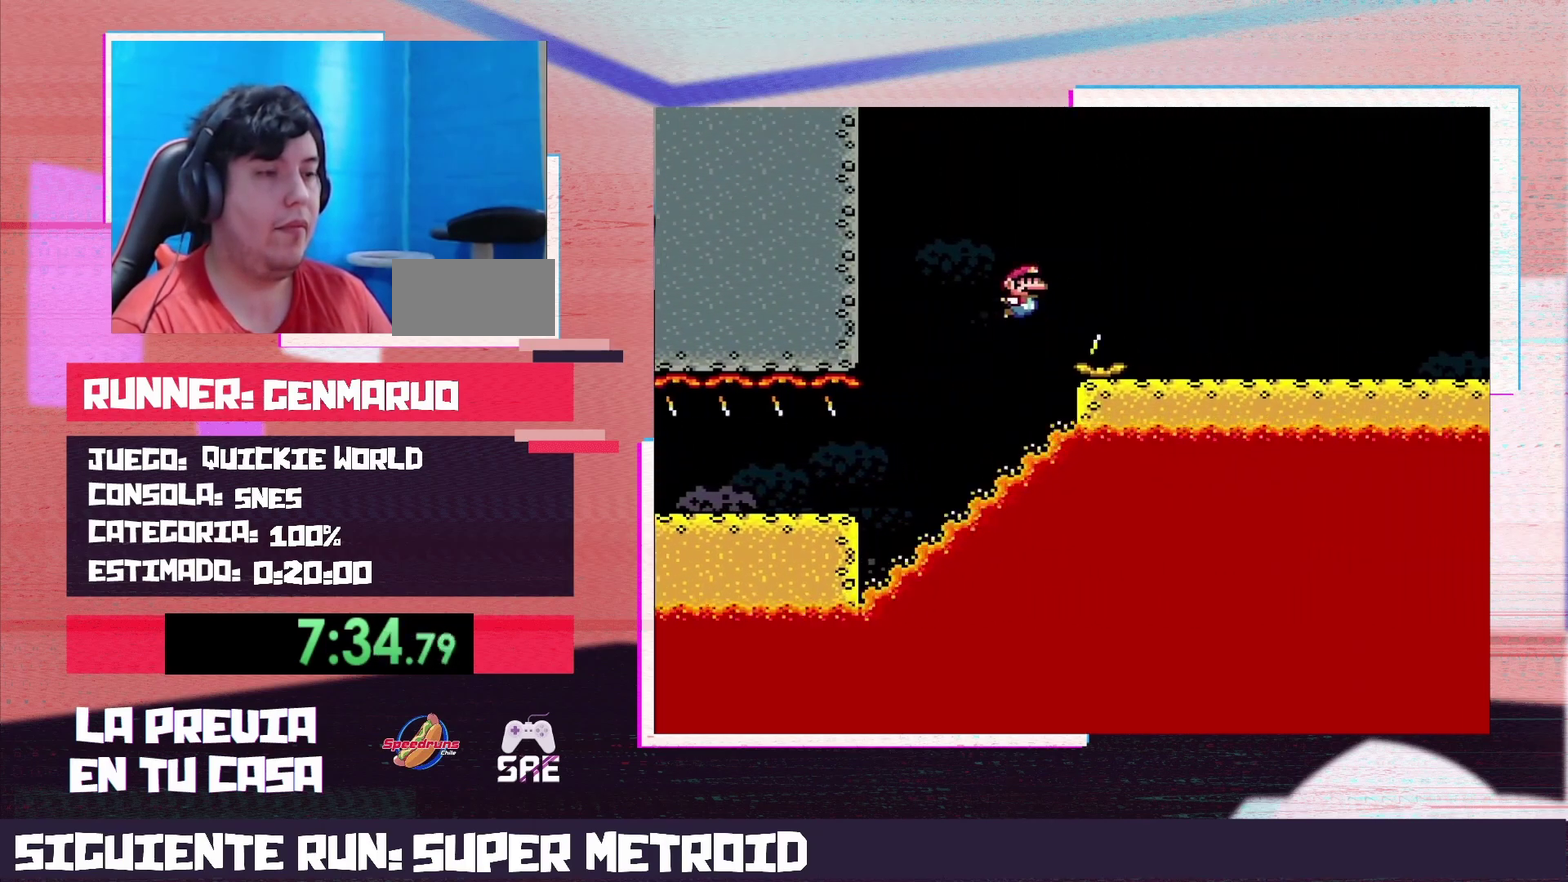
{"buttons": ["X", "DPAD_RIGHT"], "events": [[117, "B", "up"], [150, "X", "down"], [150, "Y", "up"]]}
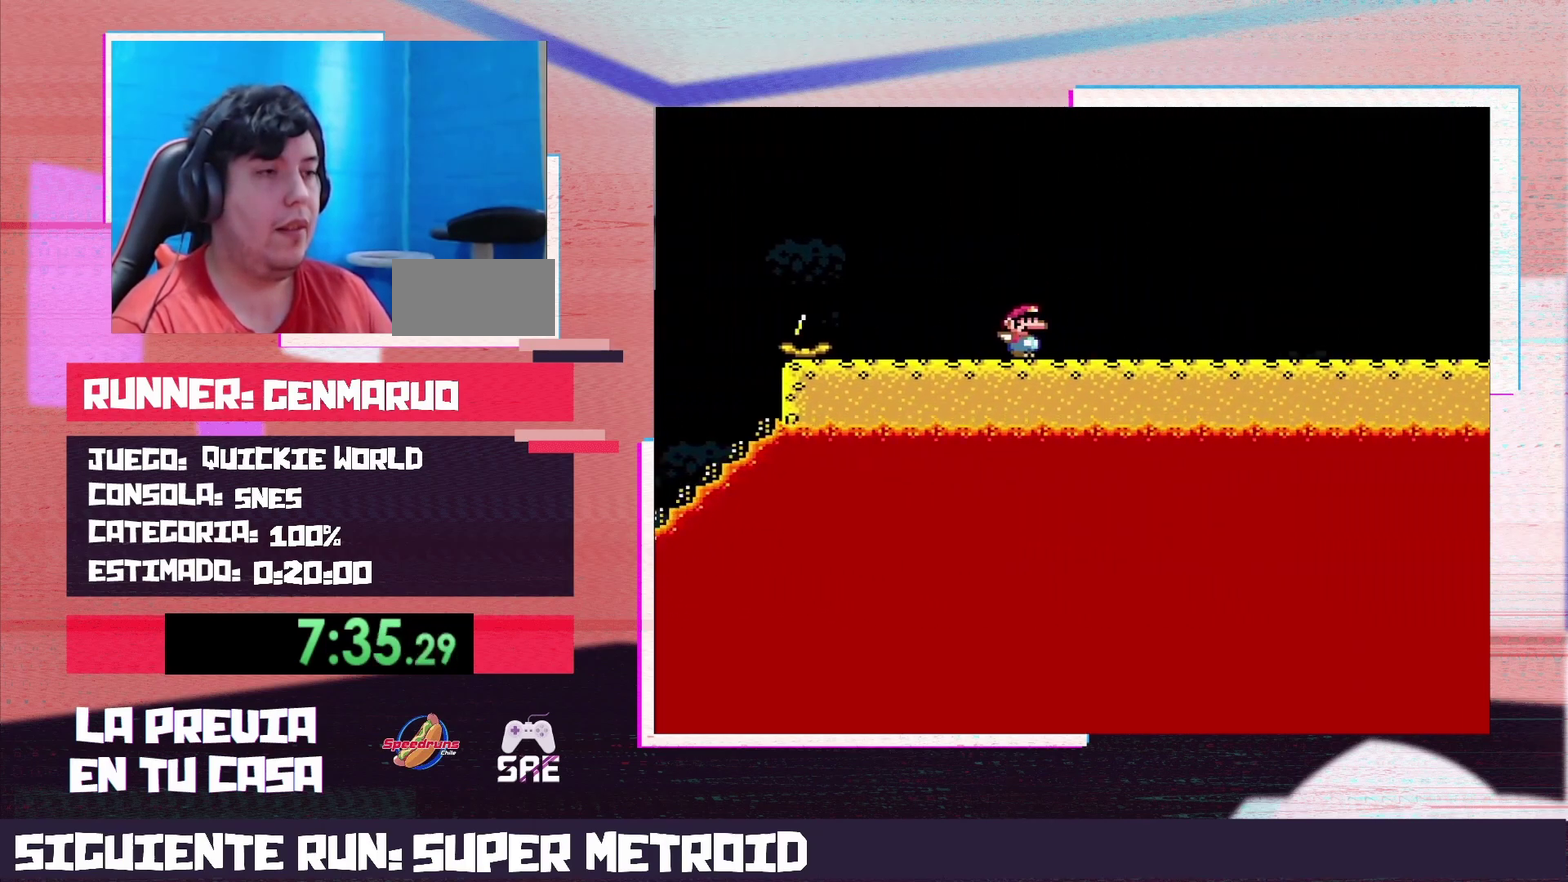
{"buttons": ["X", "DPAD_RIGHT"], "events": []}
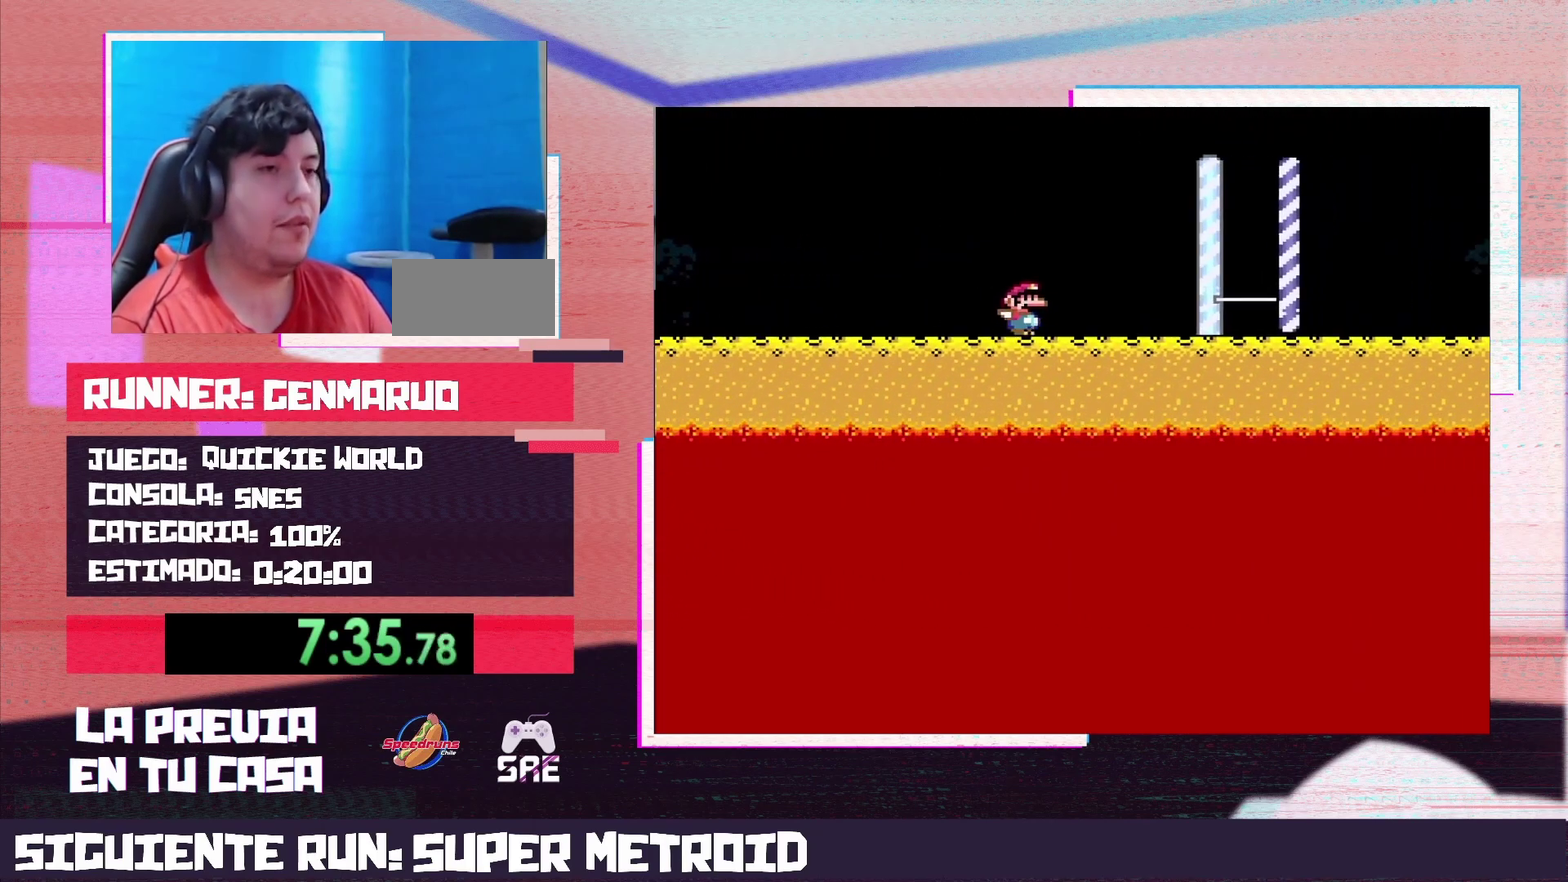
{"buttons": ["X", "DPAD_RIGHT"], "events": []}
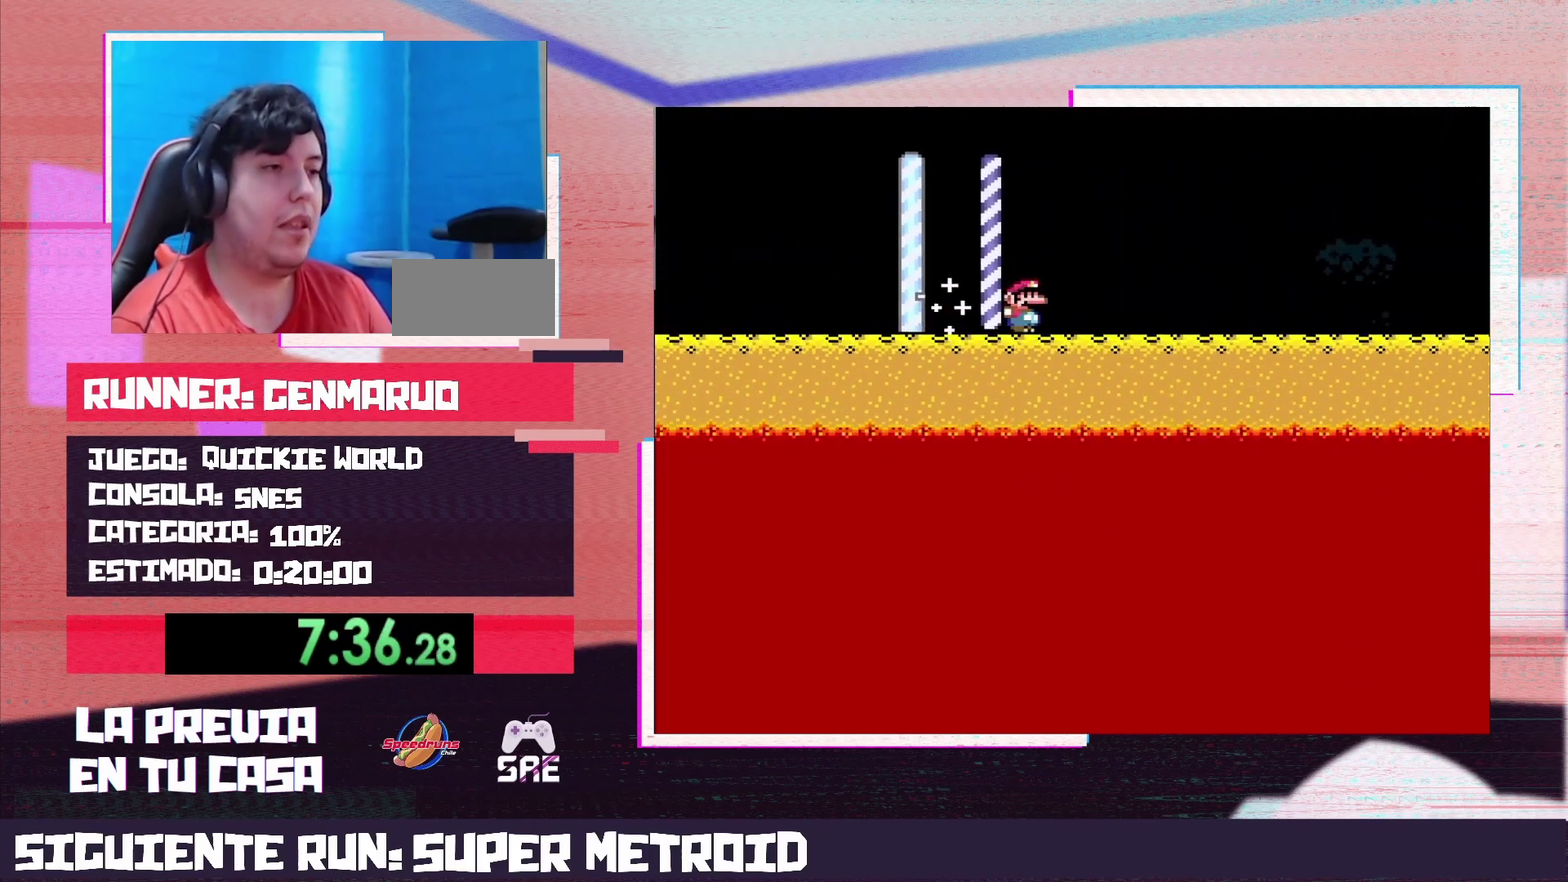
{"buttons": ["X", "DPAD_RIGHT"], "events": []}
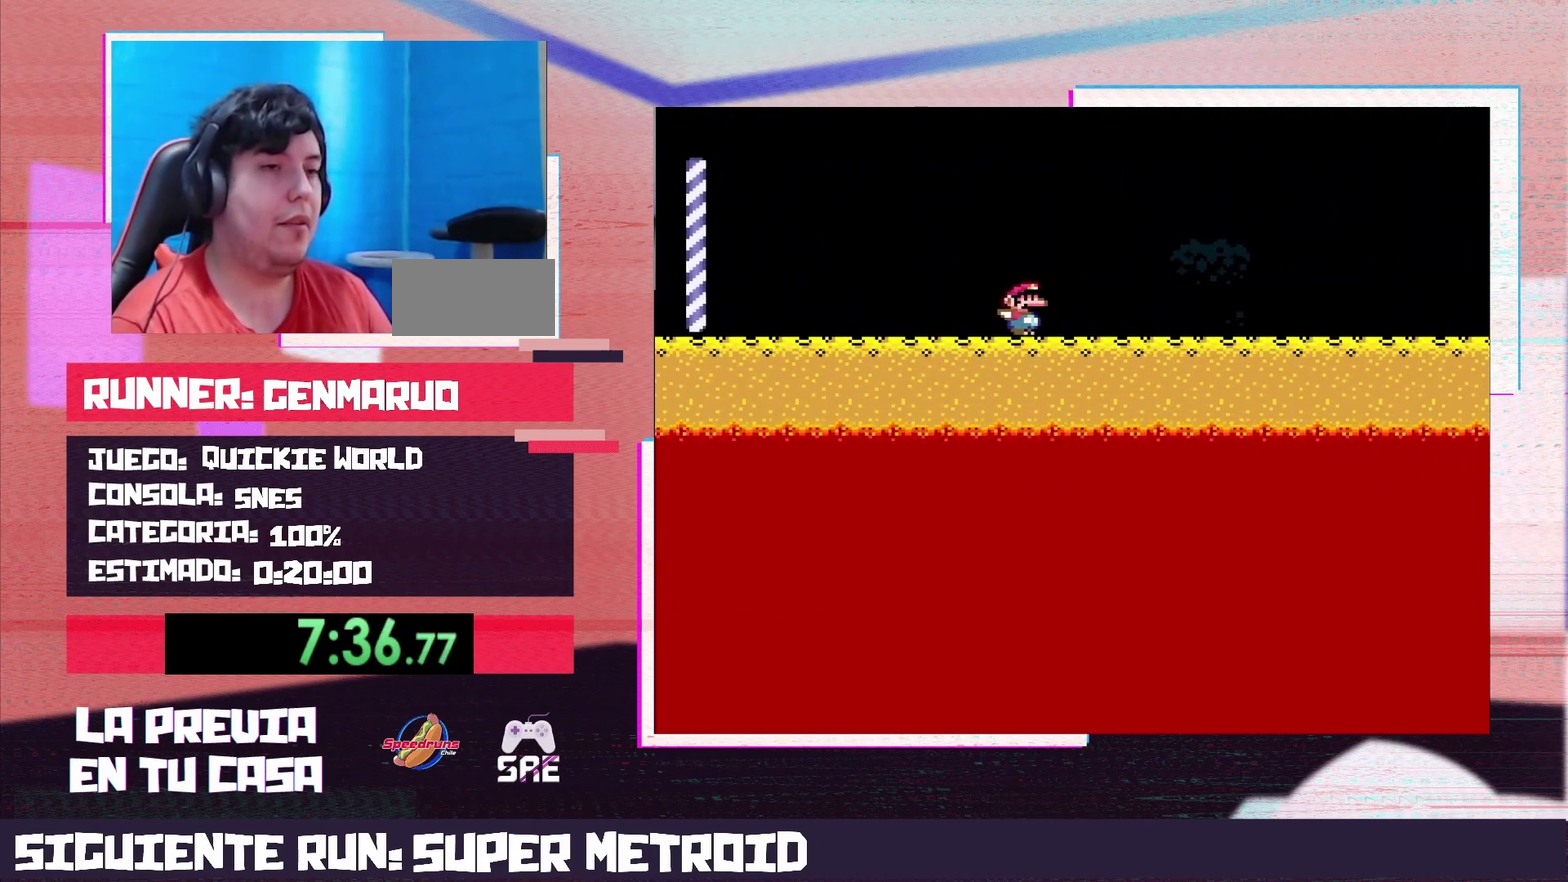
{"buttons": ["X", "DPAD_RIGHT"], "events": []}
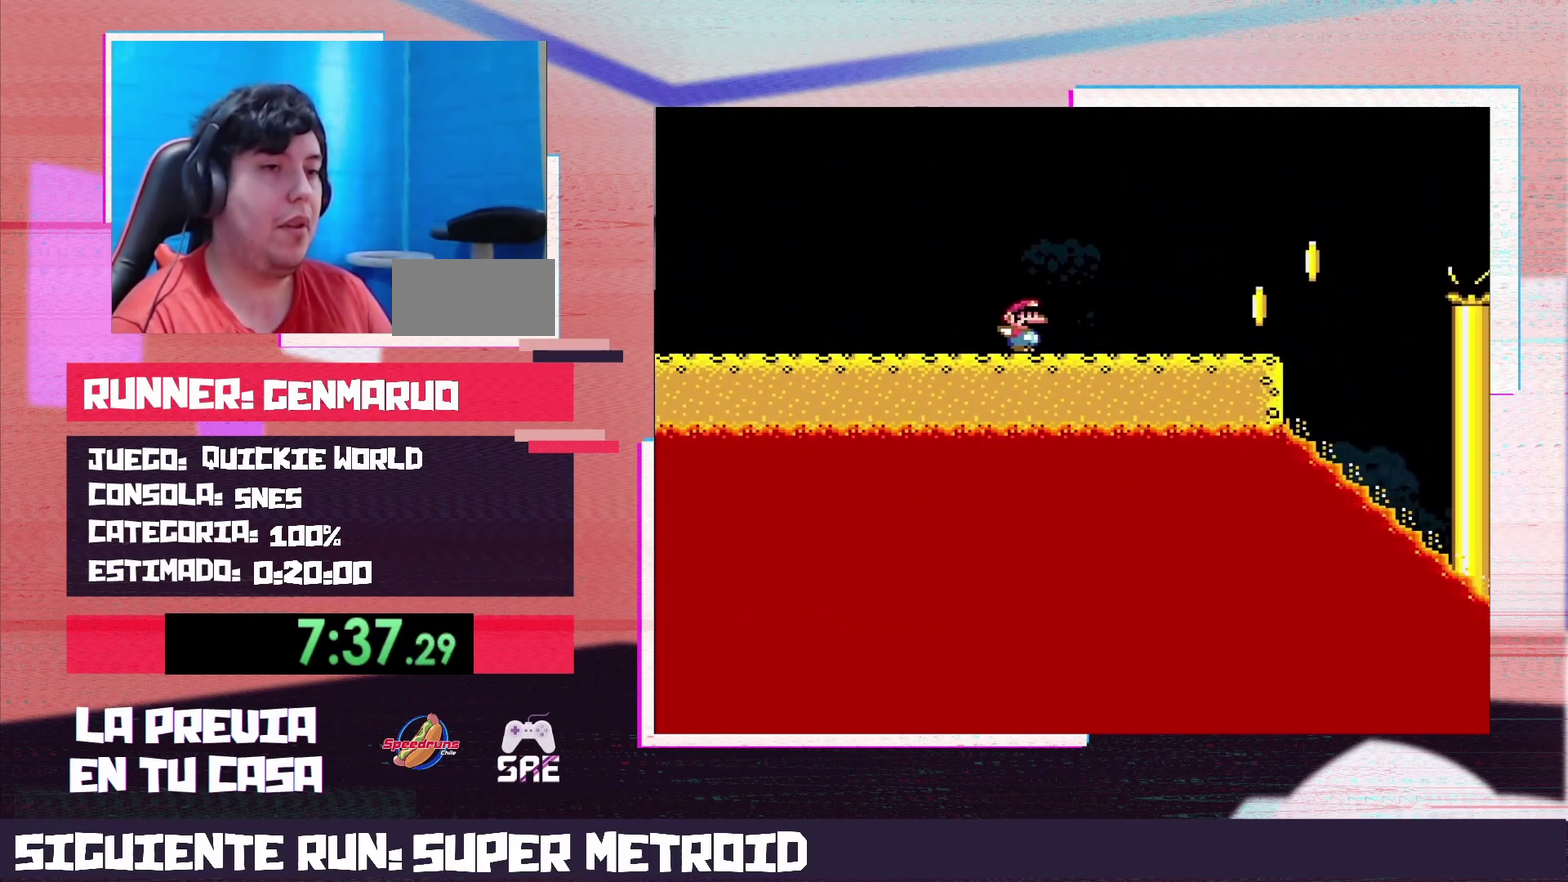
{"buttons": ["X", "DPAD_RIGHT"], "events": [[350, "A", "down"], [417, "A", "up"]]}
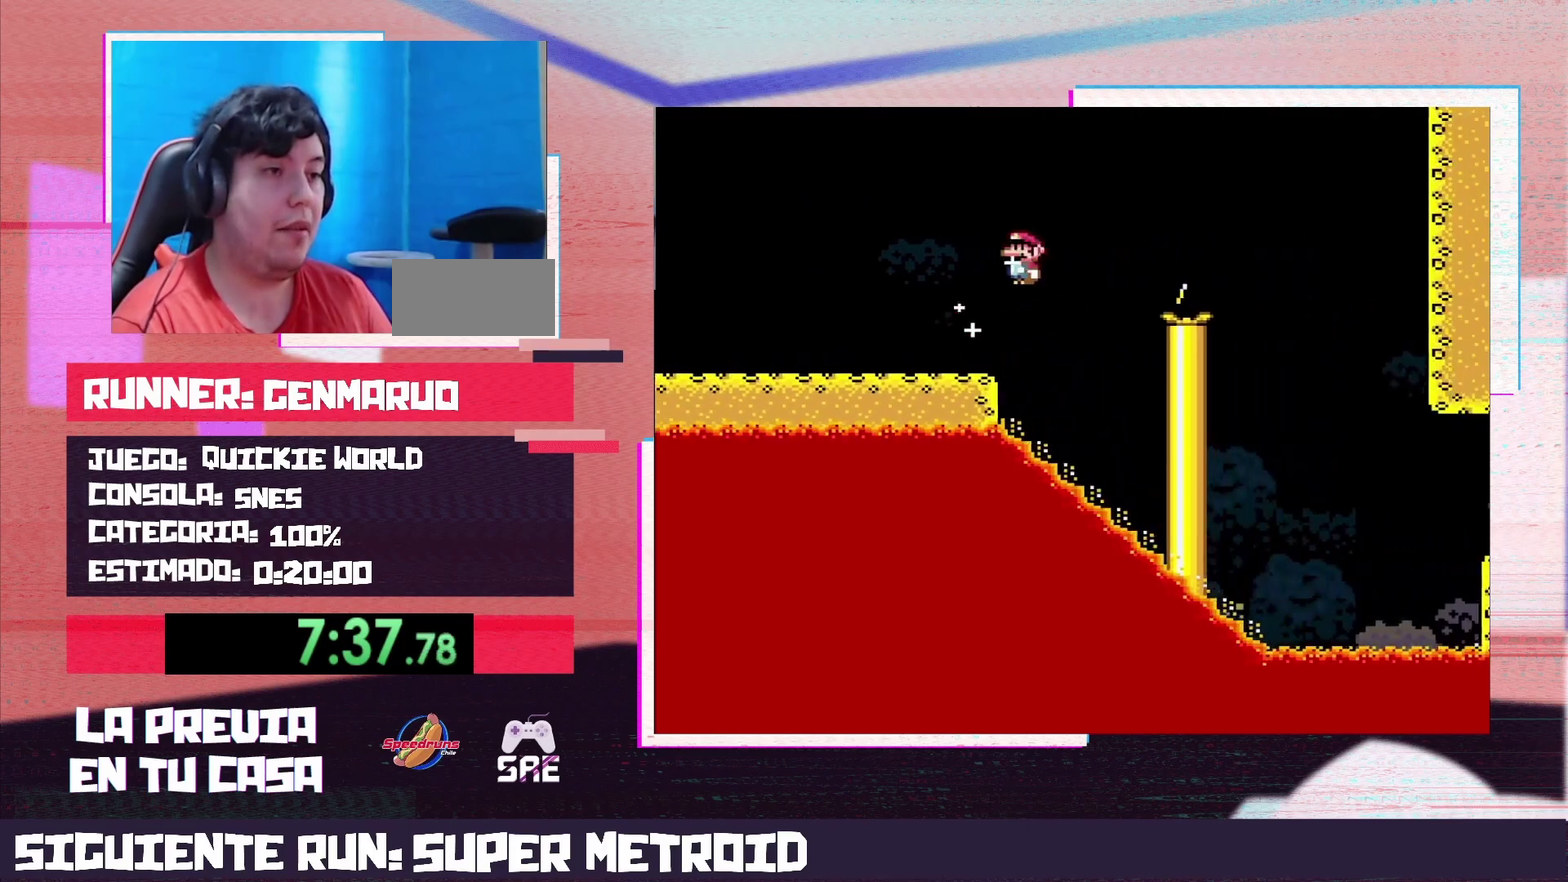
{"buttons": ["A", "X", "DPAD_RIGHT"], "events": [[250, "A", "down"]]}
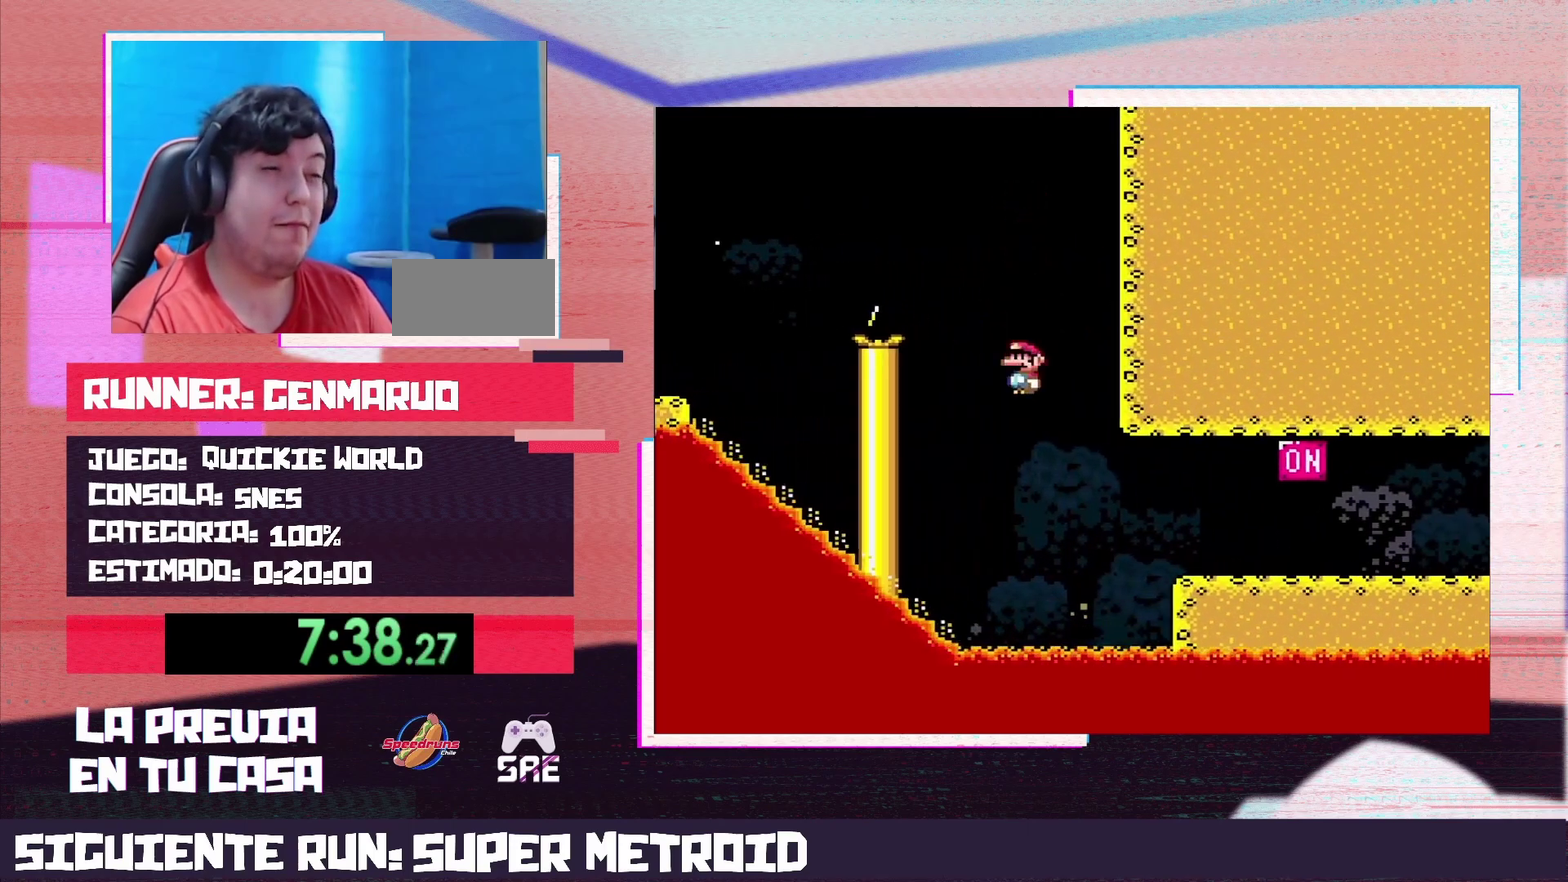
{"buttons": ["X", "DPAD_RIGHT"], "events": [[250, "A", "up"], [400, "A", "down"], [500, "A", "up"]]}